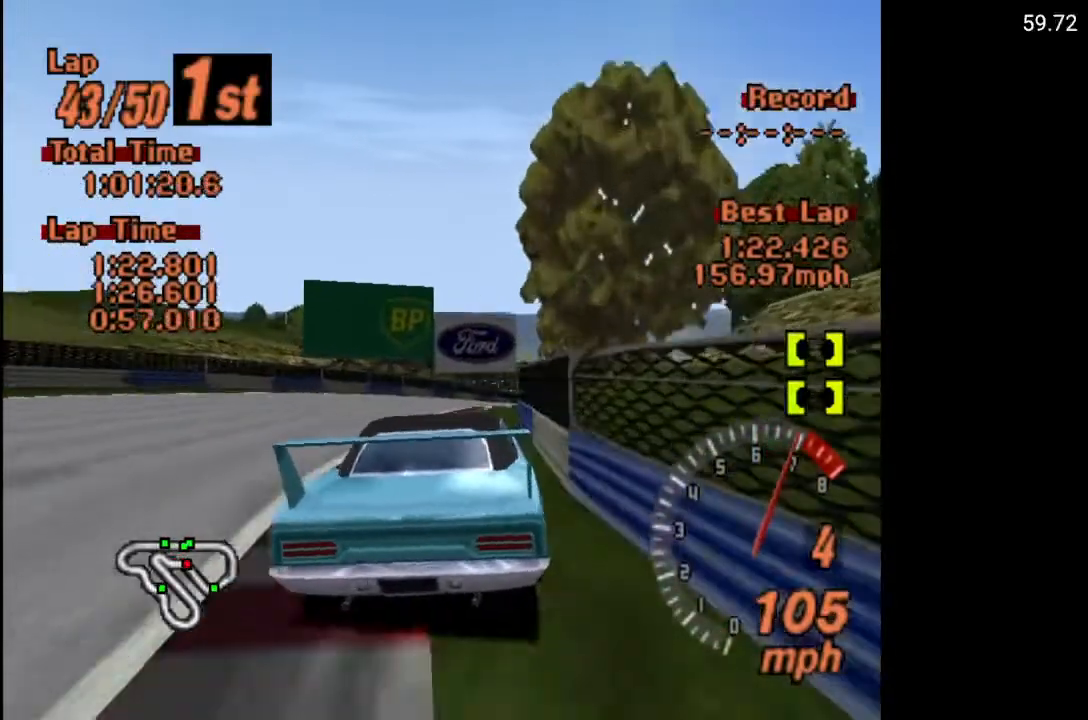
Gameplay with a controller (Xbox layout); each line is a JSON object with the inputs held at the frame after it. "events" lists button and stick changes between this image and that frame as [ms after this image, input, new state], when the widget could be followed in between.
{"buttons": ["A", "DPAD_RIGHT"], "left_stick": "center", "right_stick": "center", "events": [[200, "DPAD_RIGHT", "up"], [217, "DPAD_RIGHT", "down"]]}
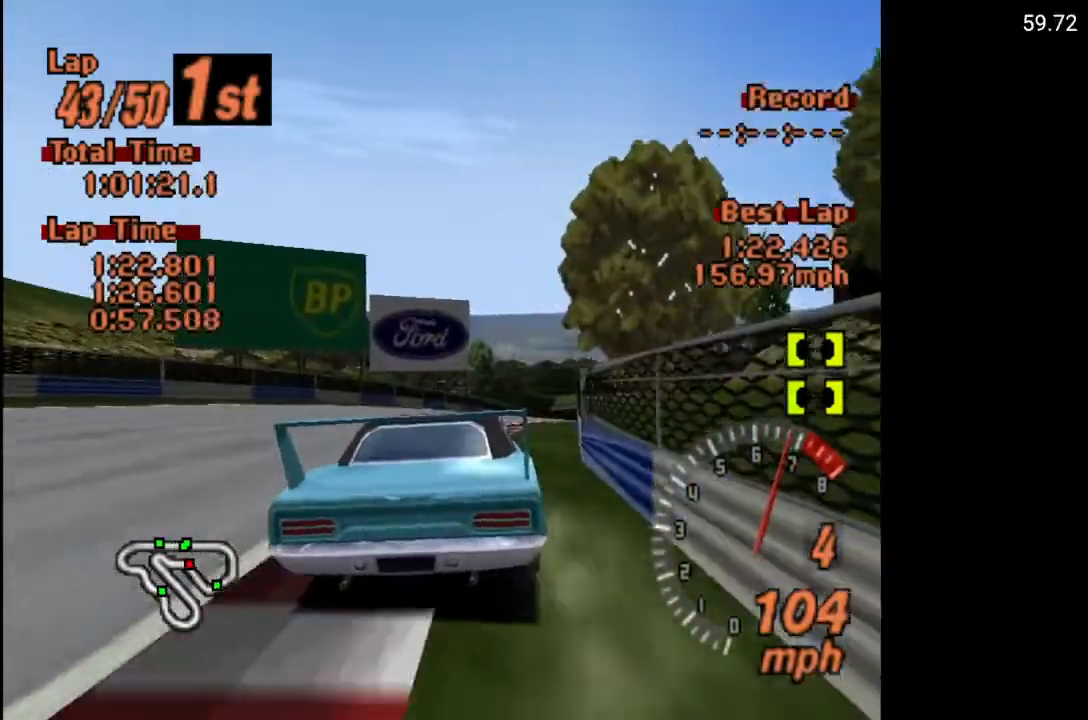
{"buttons": ["A", "DPAD_RIGHT"], "left_stick": "center", "right_stick": "center", "events": []}
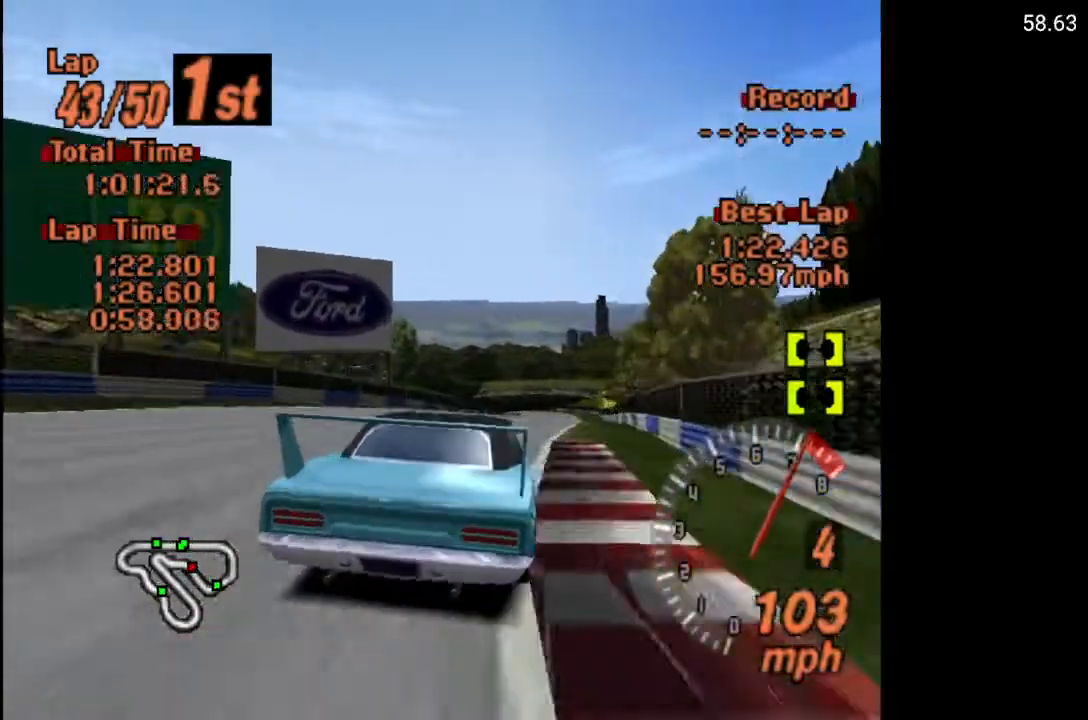
{"buttons": ["A"], "left_stick": "center", "right_stick": "center", "events": [[350, "DPAD_RIGHT", "up"]]}
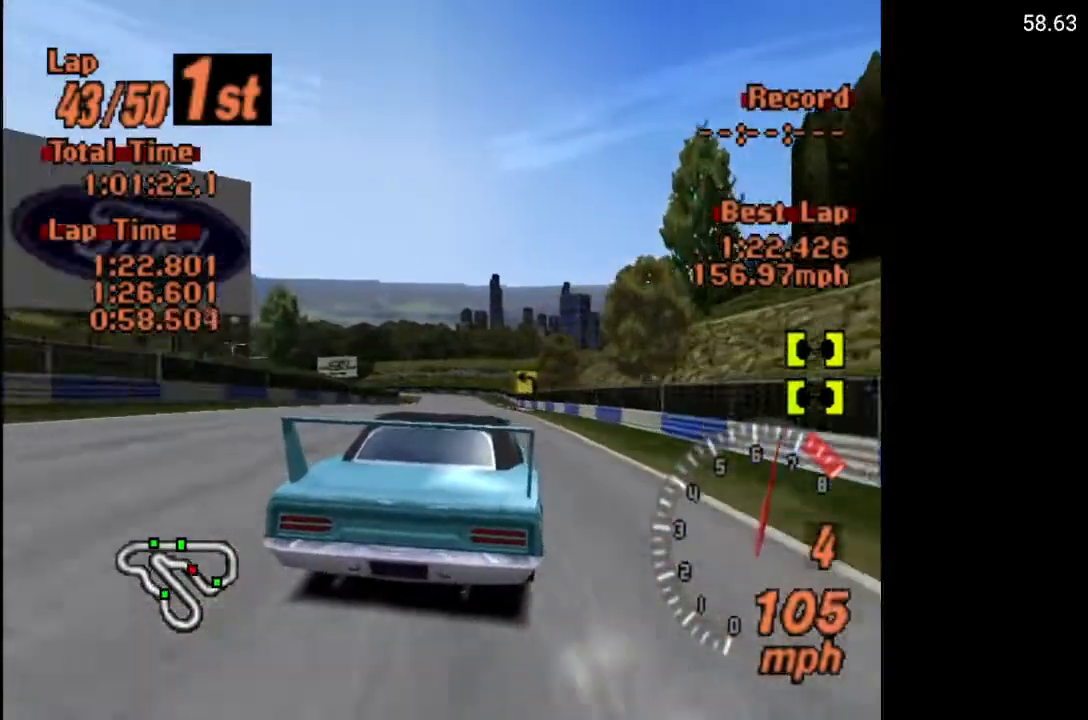
{"buttons": ["A"], "left_stick": "center", "right_stick": "center", "events": []}
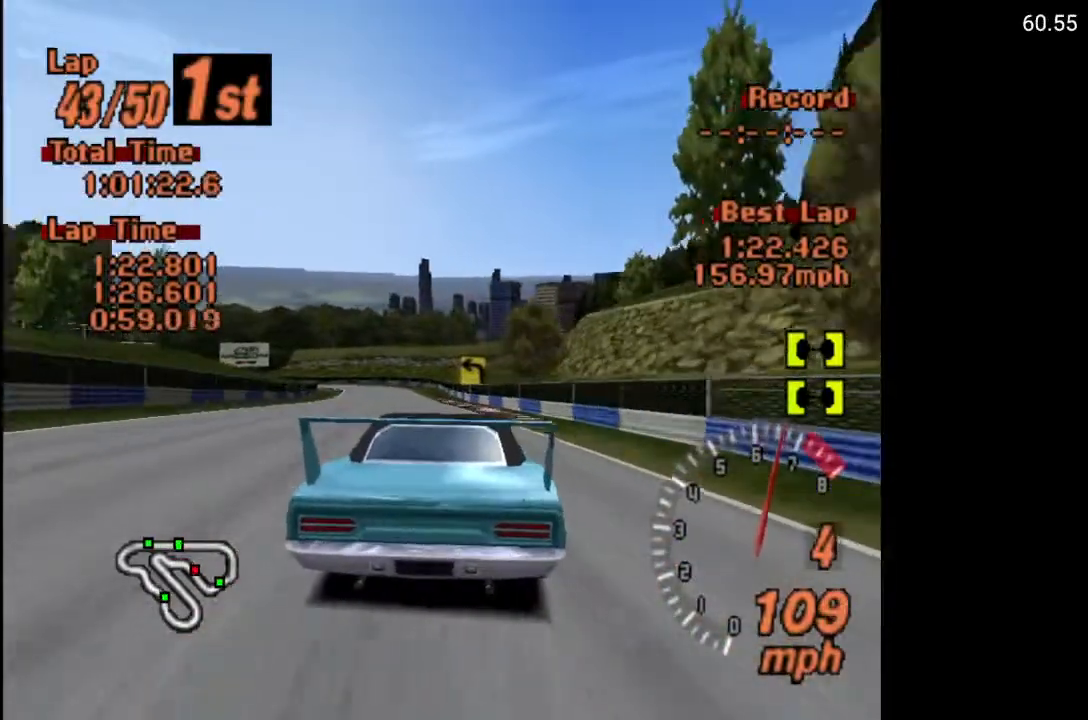
{"buttons": ["A"], "left_stick": "center", "right_stick": "center", "events": [[217, "DPAD_LEFT", "down"], [317, "DPAD_LEFT", "up"]]}
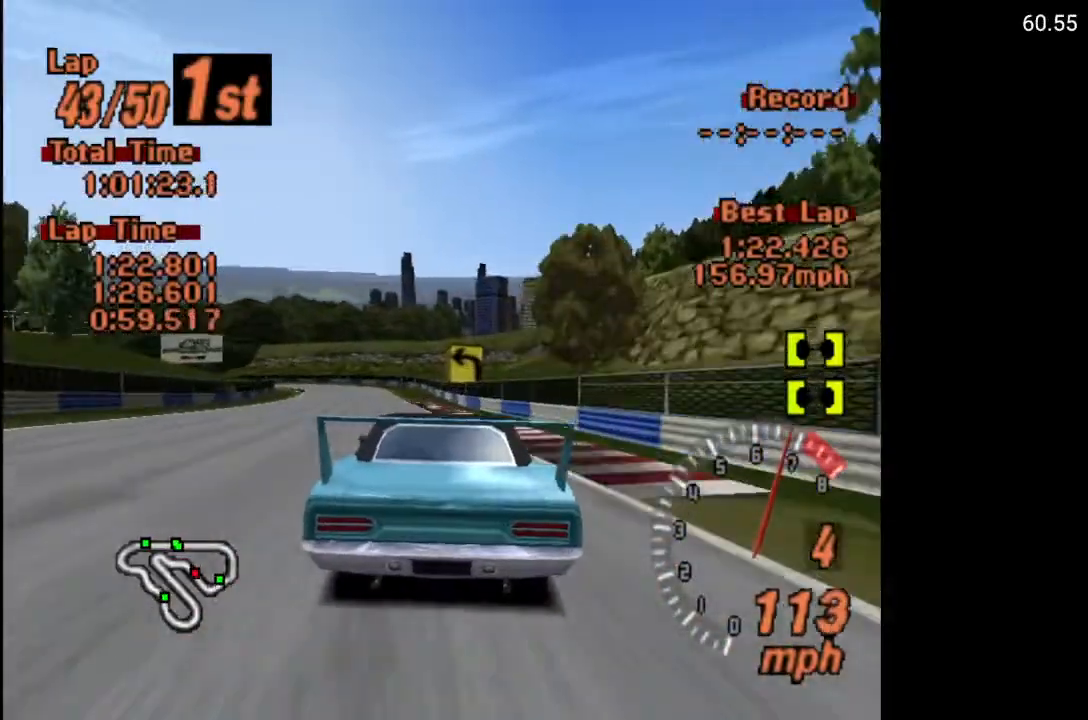
{"buttons": ["A"], "left_stick": "center", "right_stick": "center", "events": [[33, "DPAD_LEFT", "down"], [133, "DPAD_LEFT", "up"], [333, "DPAD_LEFT", "down"], [417, "DPAD_LEFT", "up"]]}
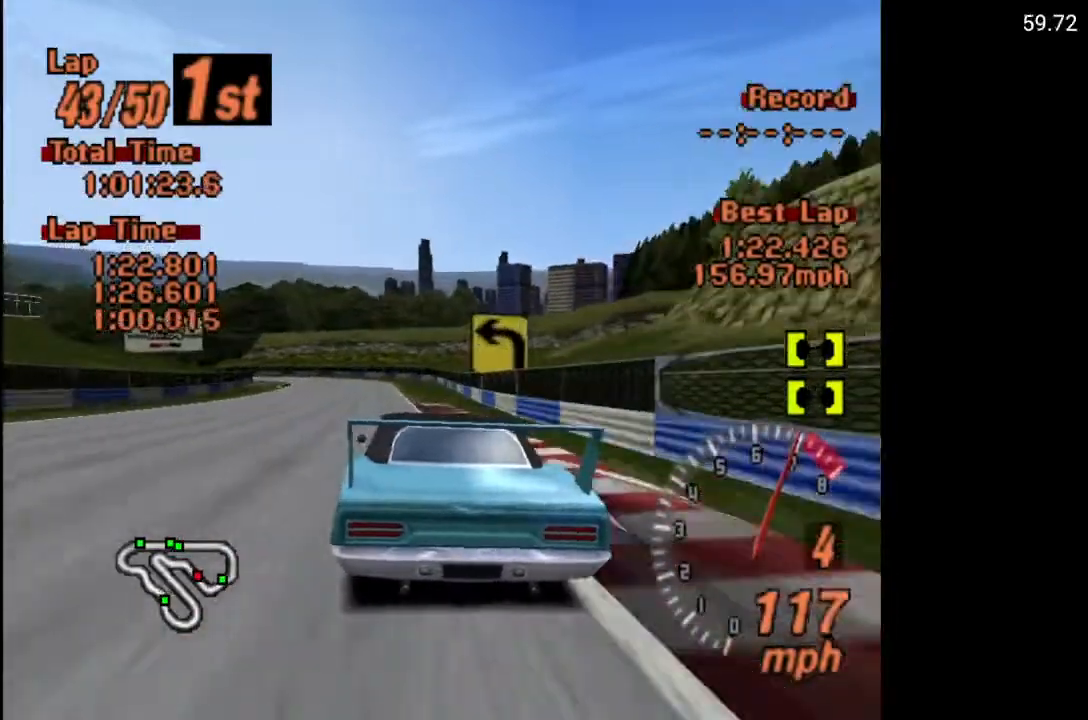
{"buttons": ["A"], "left_stick": "center", "right_stick": "center", "events": [[167, "R2", "down"], [300, "DPAD_LEFT", "down"], [300, "R2", "up"], [383, "DPAD_LEFT", "up"]]}
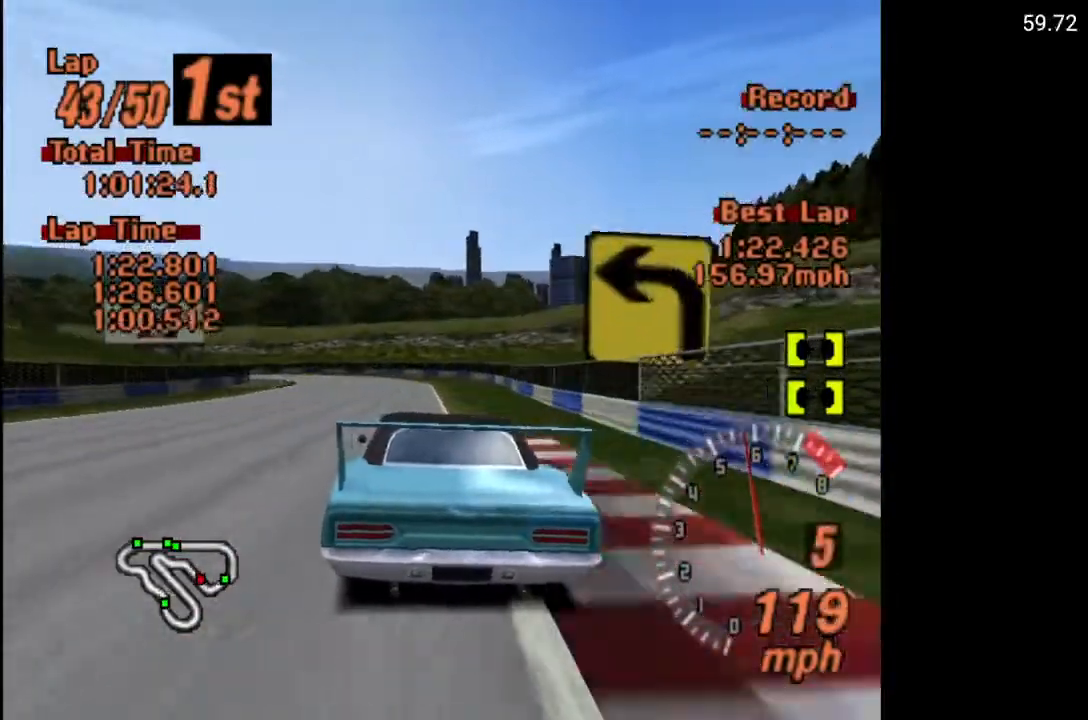
{"buttons": ["X"], "left_stick": "center", "right_stick": "center", "events": [[83, "A", "up"], [83, "DPAD_LEFT", "down"], [200, "DPAD_LEFT", "up"], [267, "X", "down"], [383, "L2", "down"], [500, "L2", "up"]]}
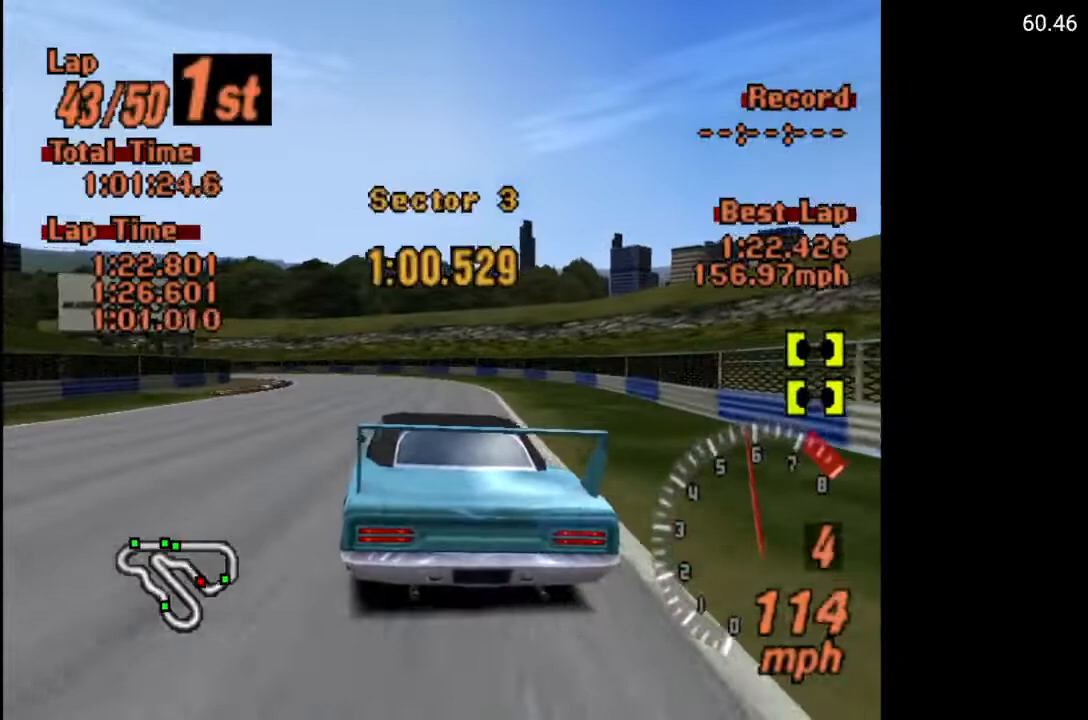
{"buttons": ["A", "DPAD_LEFT"], "left_stick": "center", "right_stick": "center", "events": [[250, "DPAD_LEFT", "down"], [250, "X", "up"], [333, "DPAD_LEFT", "up"], [433, "A", "down"], [467, "DPAD_LEFT", "down"]]}
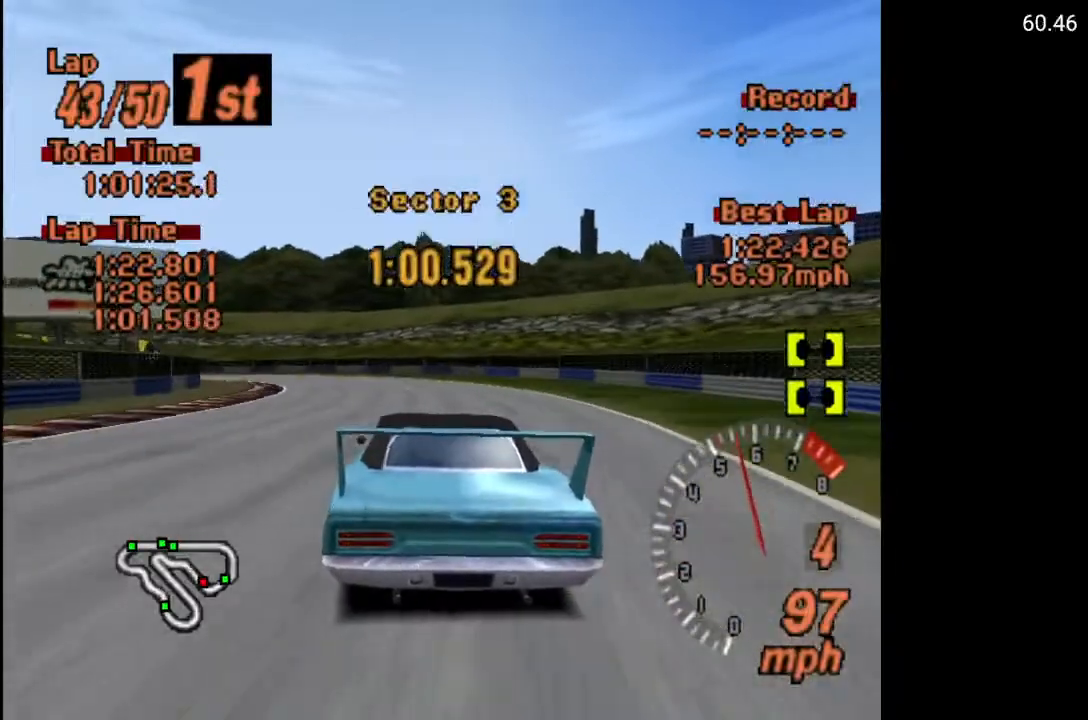
{"buttons": ["DPAD_LEFT"], "left_stick": "center", "right_stick": "center", "events": [[83, "A", "up"]]}
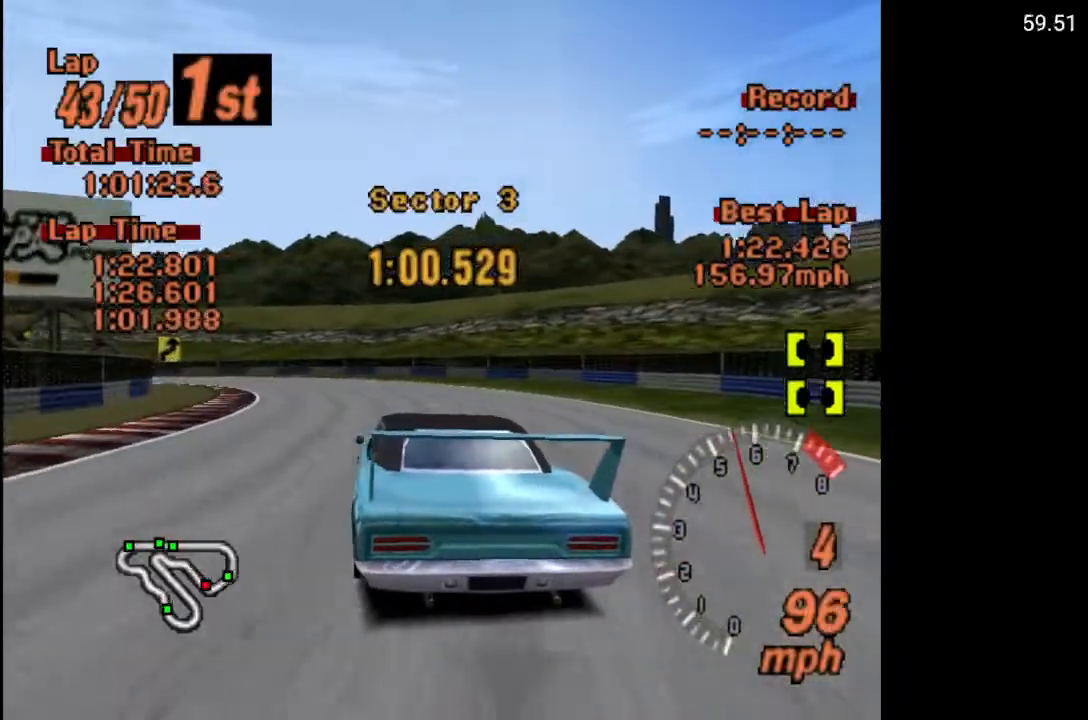
{"buttons": ["DPAD_LEFT"], "left_stick": "center", "right_stick": "center", "events": []}
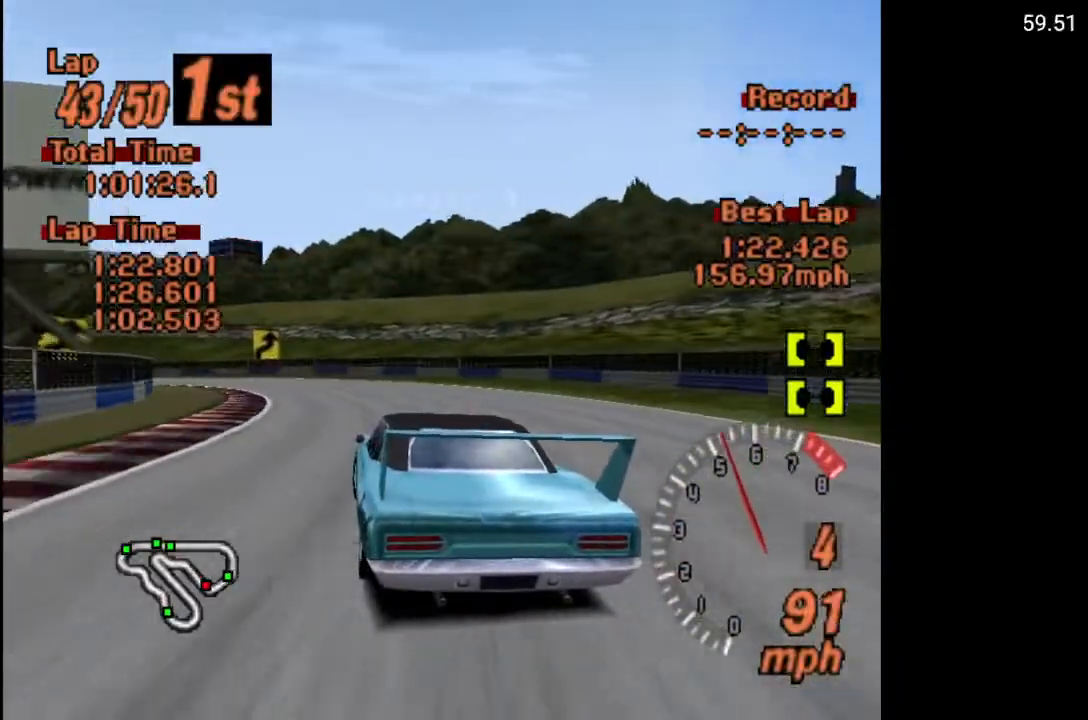
{"buttons": ["DPAD_LEFT"], "left_stick": "center", "right_stick": "center", "events": []}
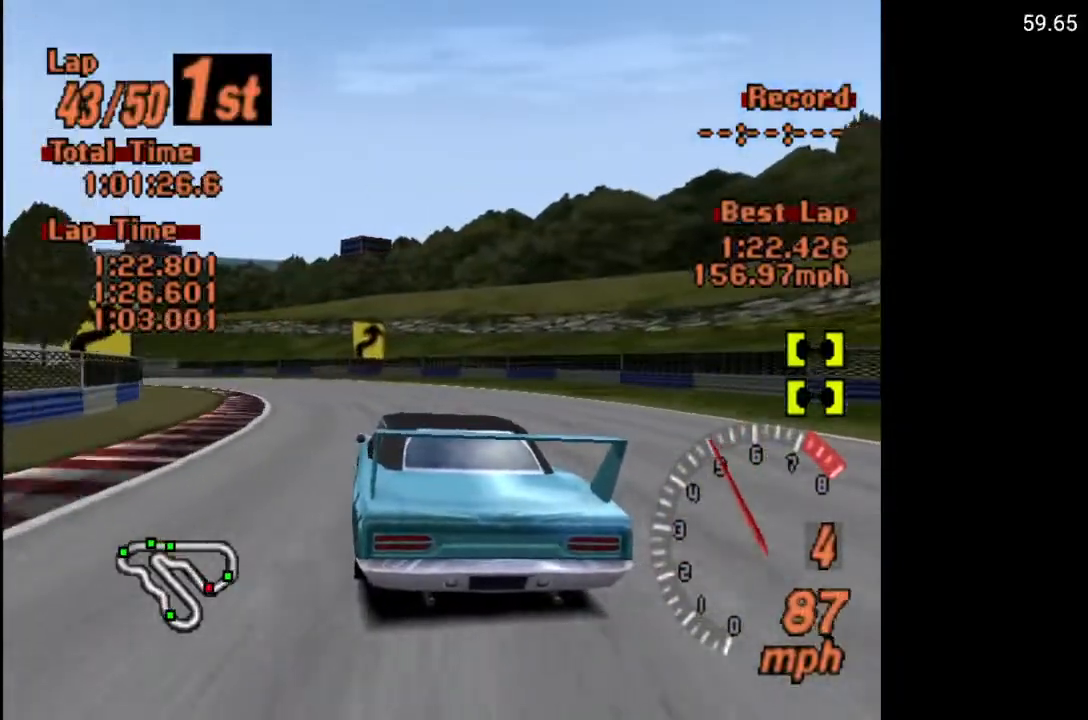
{"buttons": ["A", "DPAD_LEFT"], "left_stick": "center", "right_stick": "center", "events": [[150, "A", "down"]]}
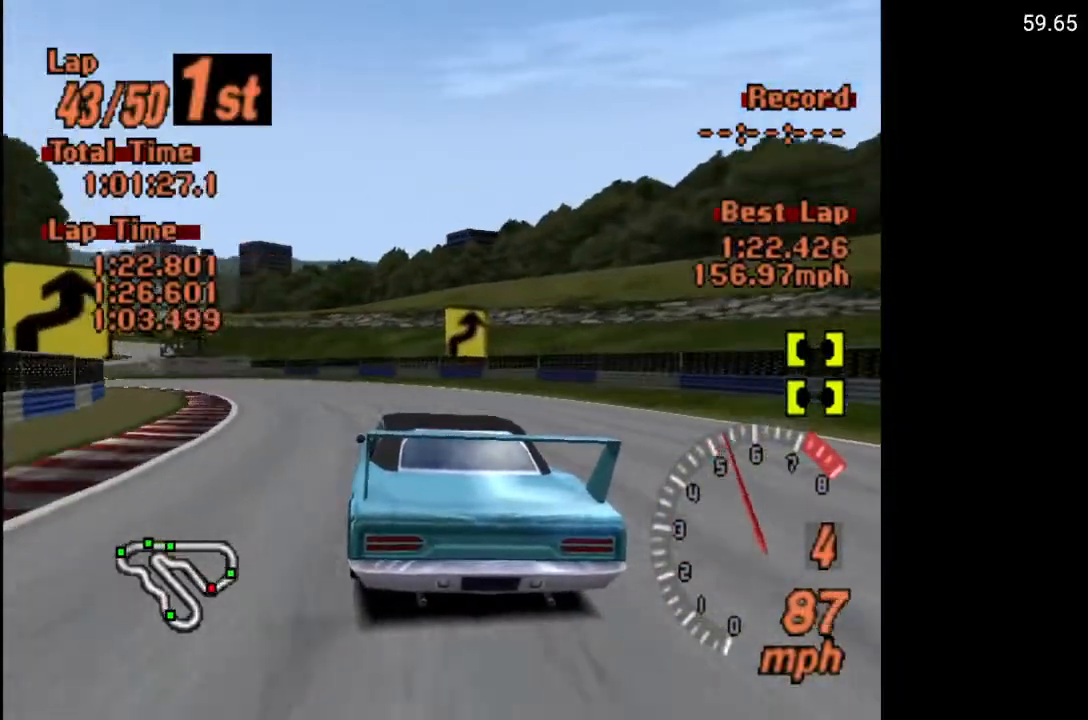
{"buttons": ["DPAD_LEFT"], "left_stick": "center", "right_stick": "center", "events": [[483, "A", "up"]]}
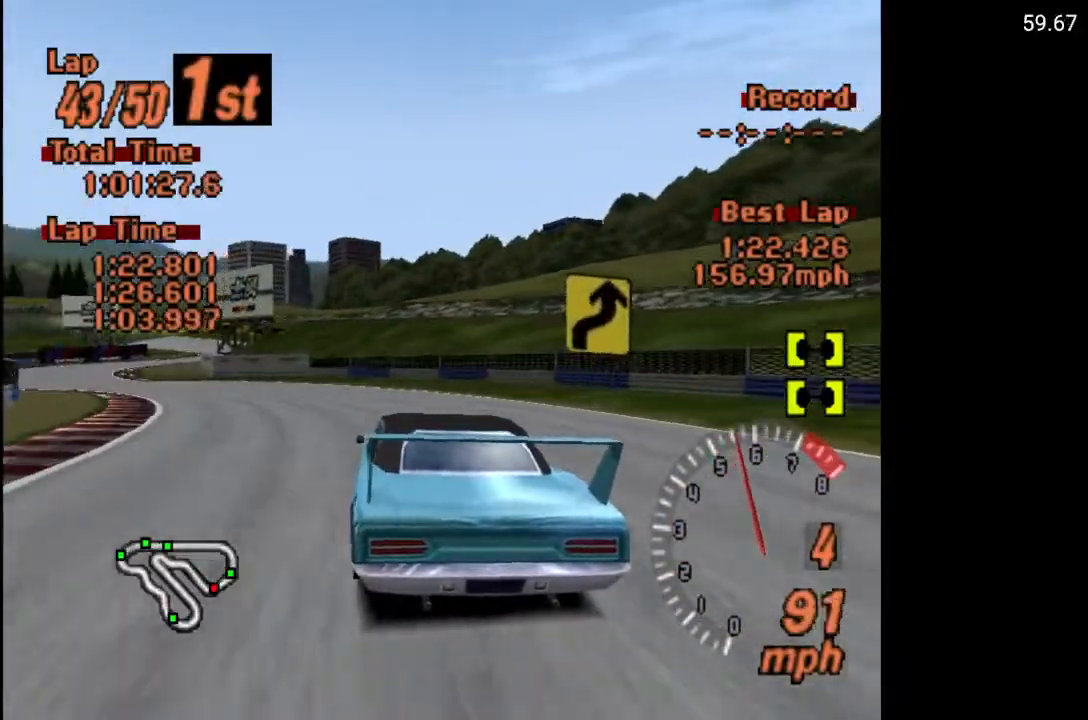
{"buttons": ["DPAD_LEFT"], "left_stick": "center", "right_stick": "center", "events": []}
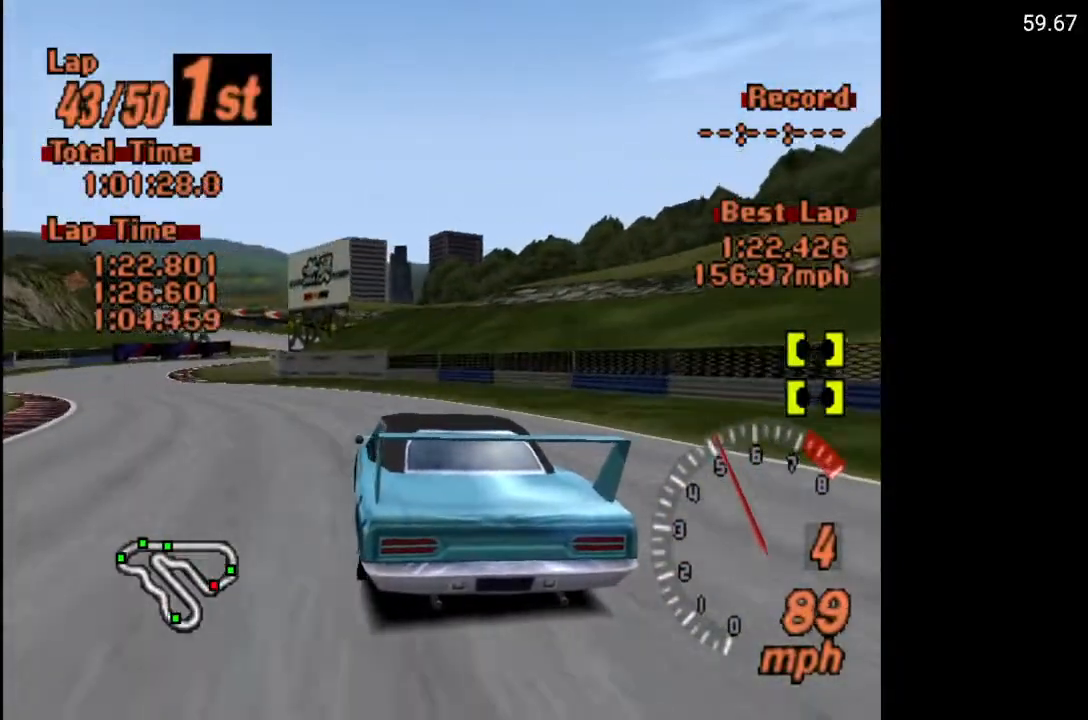
{"buttons": ["A"], "left_stick": "center", "right_stick": "center", "events": [[300, "A", "down"], [350, "DPAD_LEFT", "up"]]}
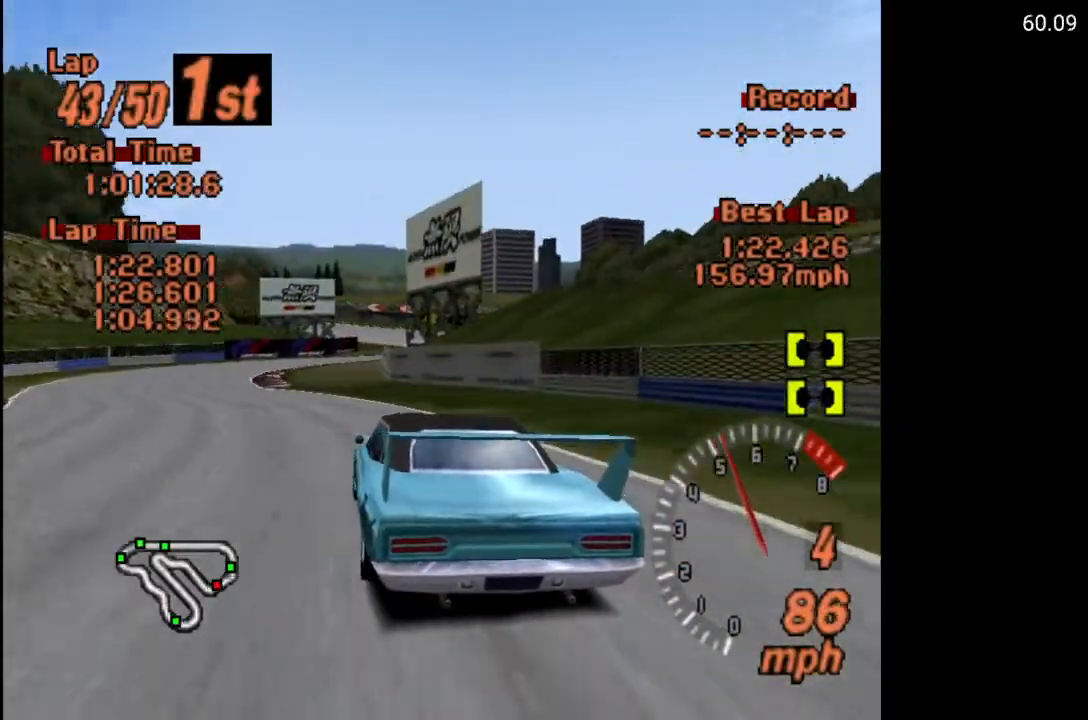
{"buttons": ["A", "DPAD_RIGHT"], "left_stick": "center", "right_stick": "center", "events": [[367, "DPAD_RIGHT", "down"]]}
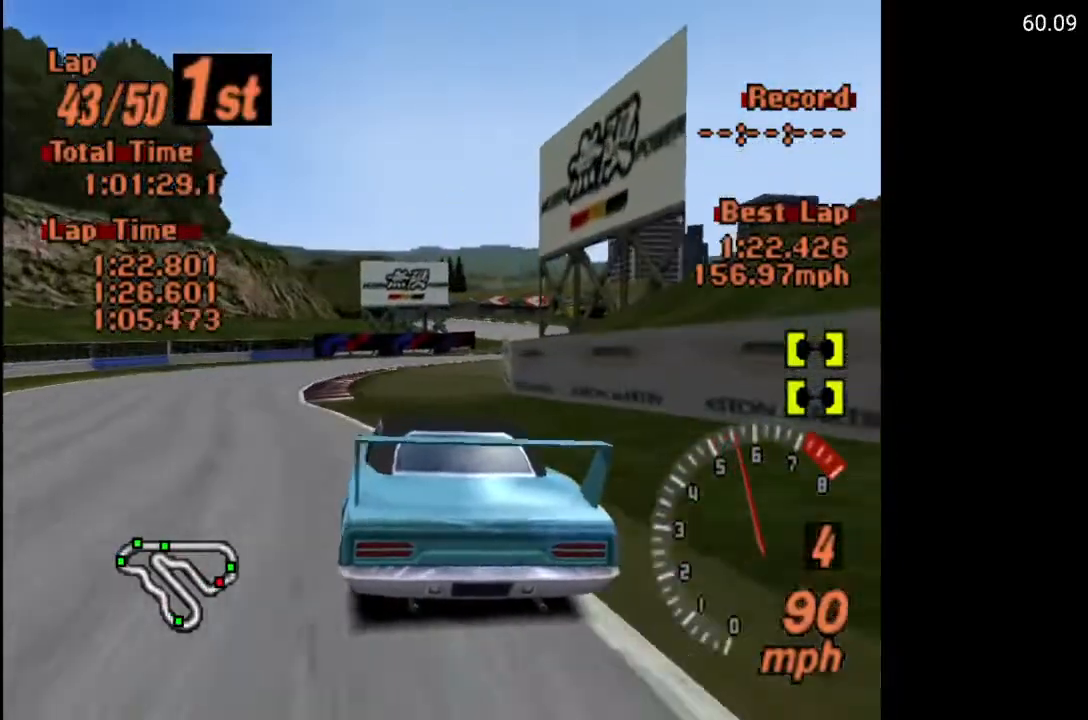
{"buttons": ["A"], "left_stick": "center", "right_stick": "center", "events": [[150, "DPAD_RIGHT", "up"], [333, "DPAD_RIGHT", "down"], [417, "DPAD_RIGHT", "up"]]}
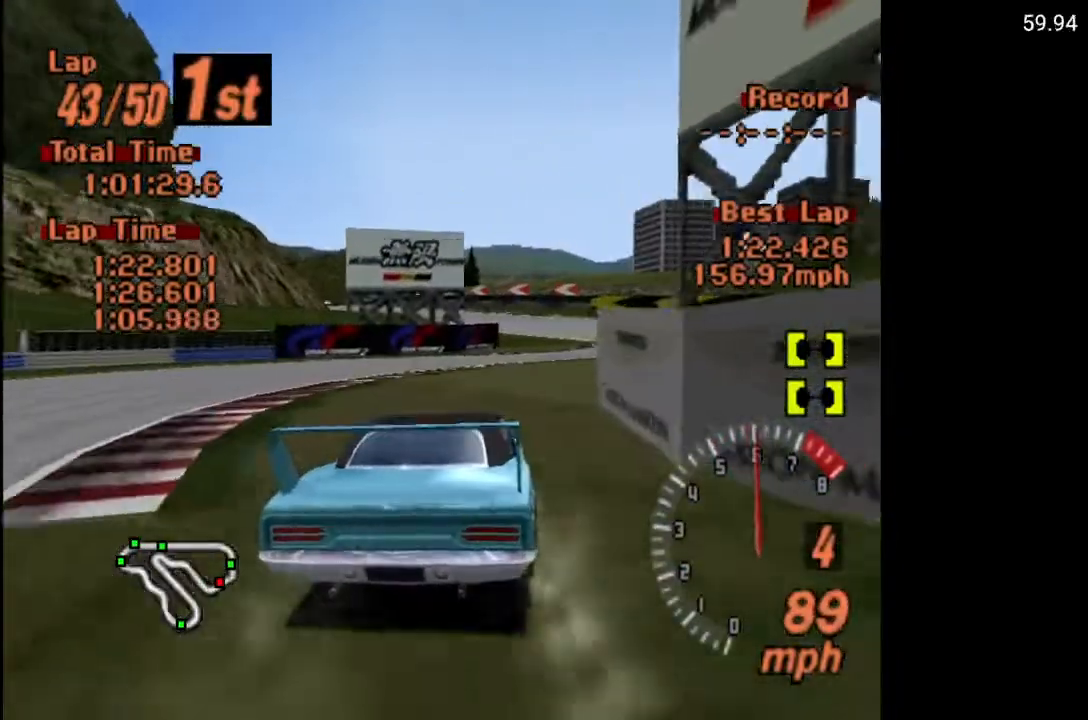
{"buttons": ["DPAD_LEFT"], "left_stick": "center", "right_stick": "center", "events": [[467, "A", "up"], [483, "DPAD_LEFT", "down"]]}
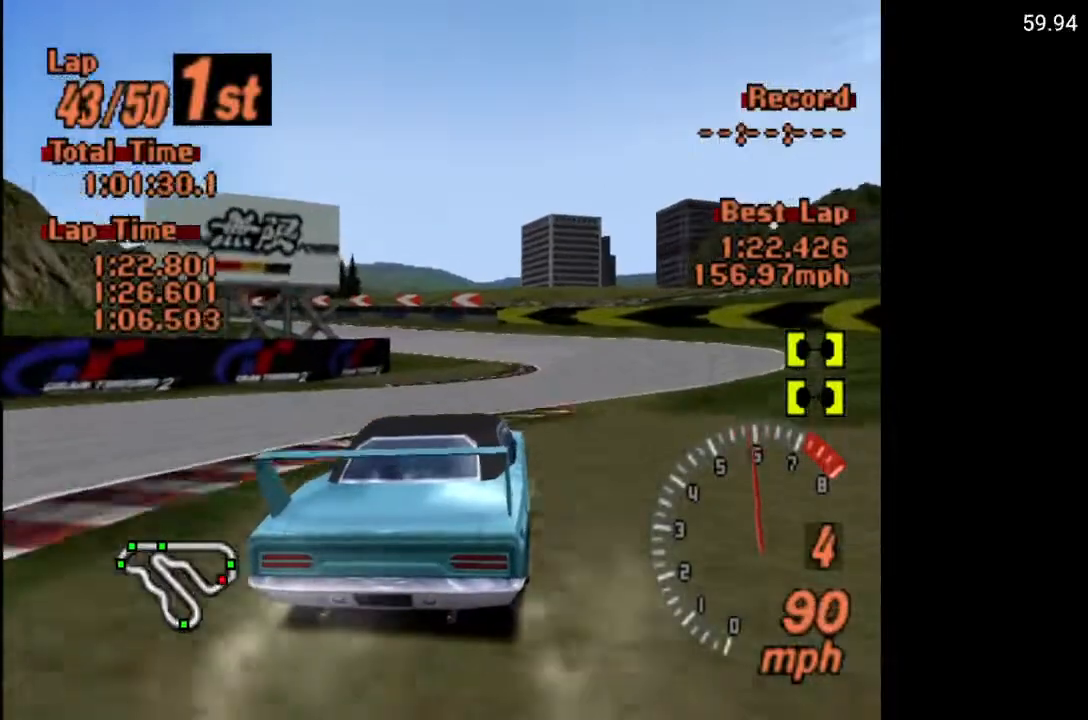
{"buttons": ["A", "DPAD_LEFT"], "left_stick": "center", "right_stick": "center", "events": [[350, "A", "down"], [383, "DPAD_LEFT", "up"], [483, "DPAD_LEFT", "down"]]}
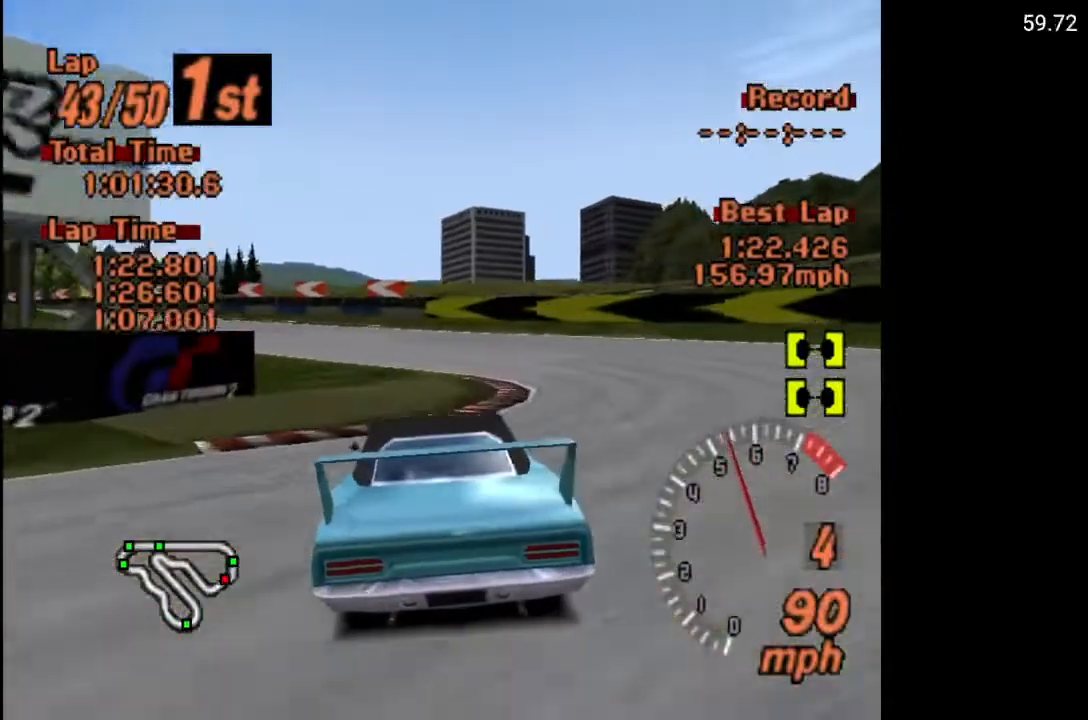
{"buttons": ["A", "DPAD_LEFT"], "left_stick": "center", "right_stick": "center", "events": [[233, "DPAD_LEFT", "up"], [333, "DPAD_LEFT", "down"]]}
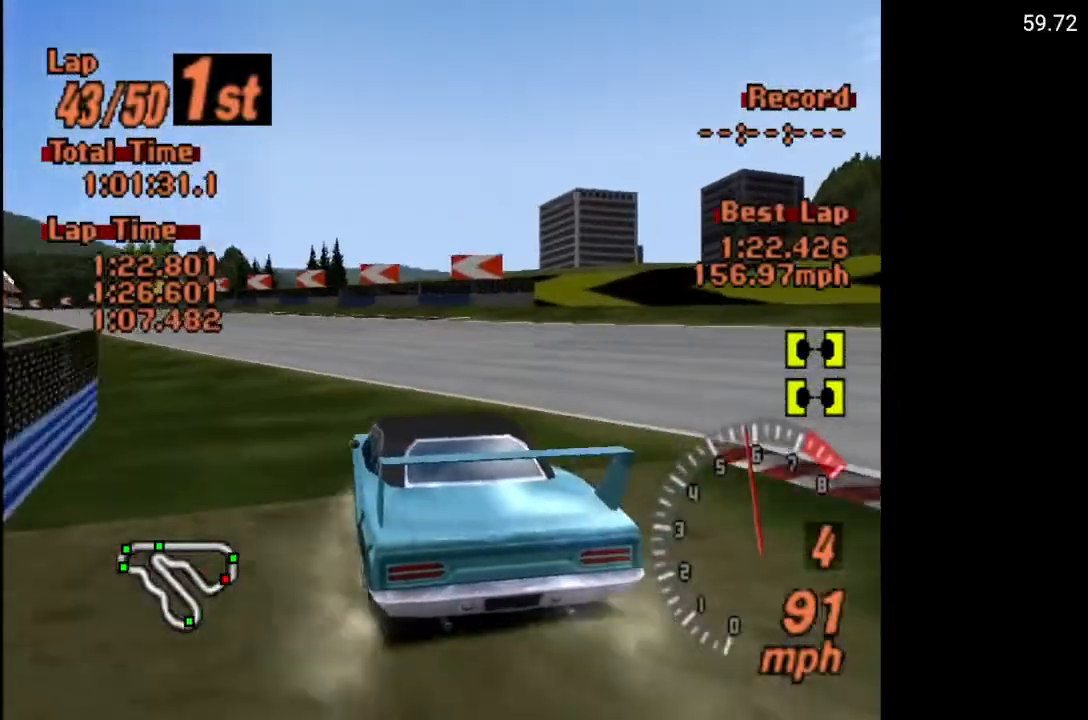
{"buttons": ["A", "DPAD_LEFT"], "left_stick": "center", "right_stick": "center", "events": []}
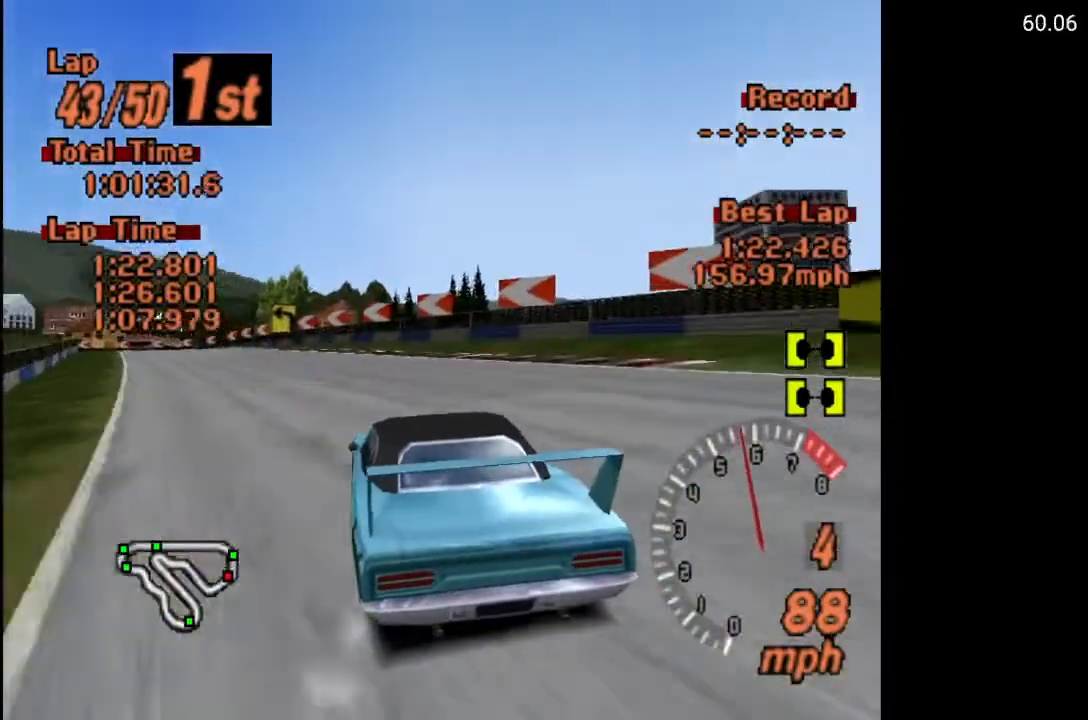
{"buttons": ["A", "DPAD_LEFT"], "left_stick": "center", "right_stick": "center", "events": [[183, "DPAD_LEFT", "up"], [317, "DPAD_LEFT", "down"]]}
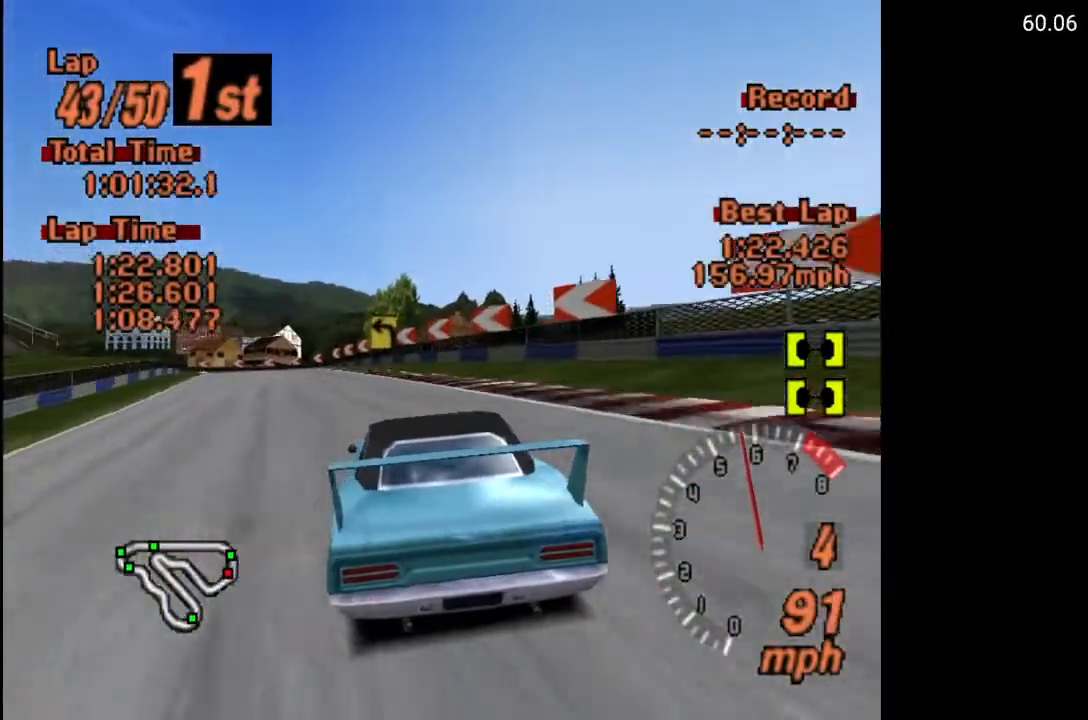
{"buttons": ["A"], "left_stick": "center", "right_stick": "center", "events": [[33, "DPAD_LEFT", "up"], [183, "DPAD_LEFT", "down"], [350, "DPAD_LEFT", "up"]]}
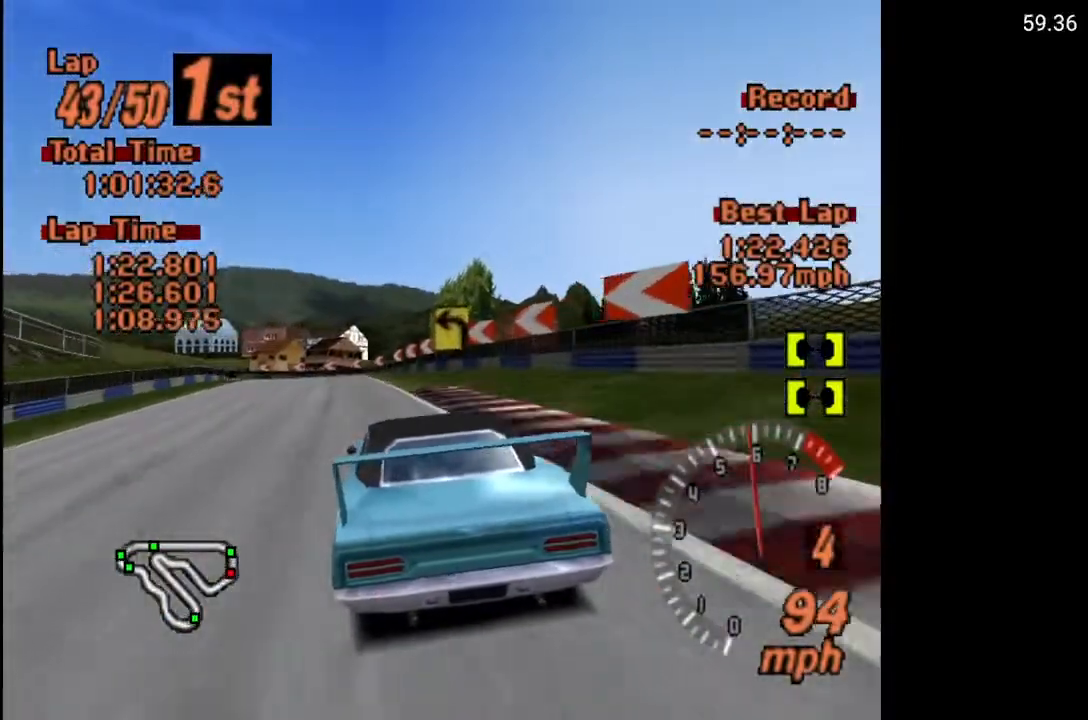
{"buttons": ["A"], "left_stick": "center", "right_stick": "center", "events": [[417, "DPAD_LEFT", "down"], [483, "DPAD_LEFT", "up"]]}
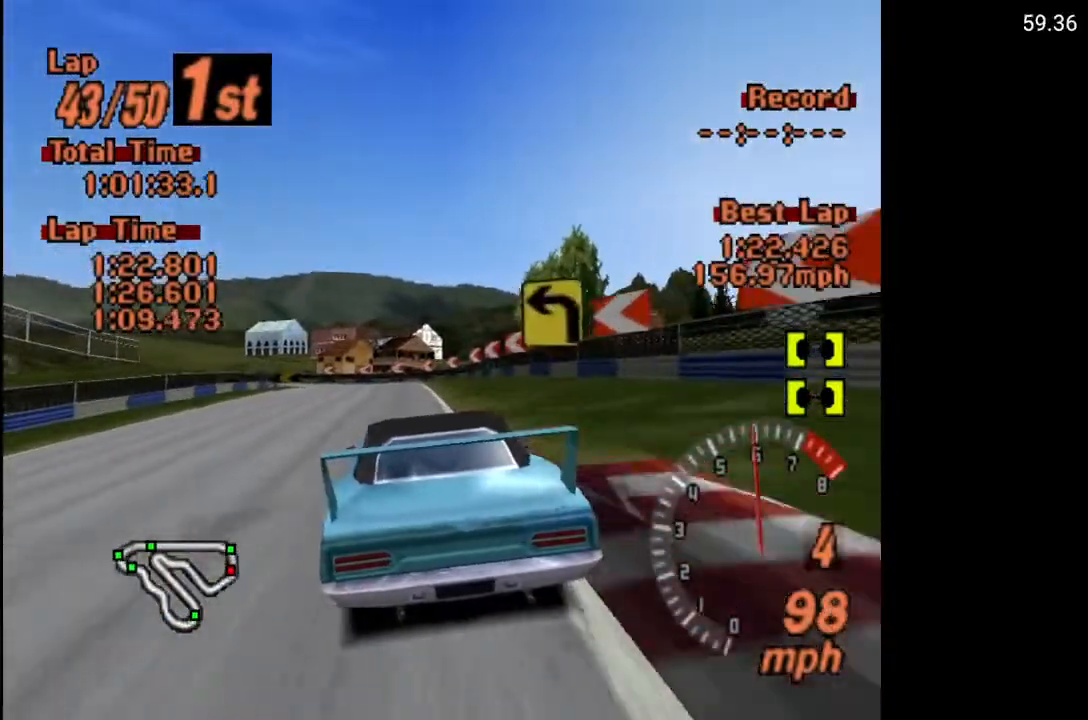
{"buttons": ["A"], "left_stick": "center", "right_stick": "center", "events": []}
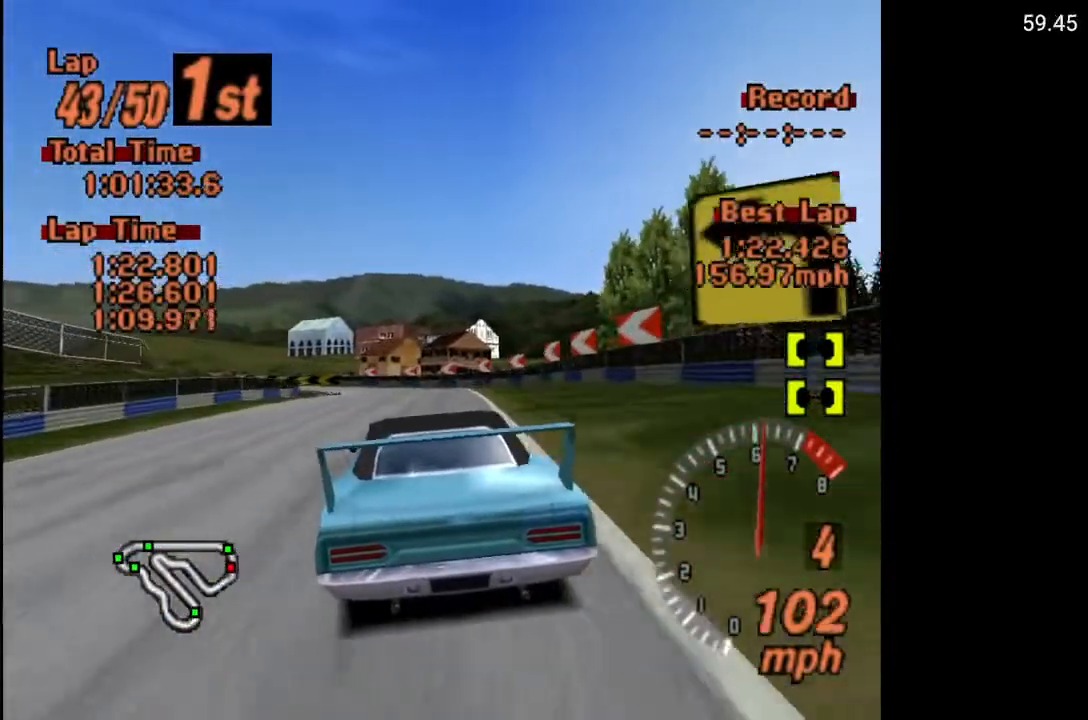
{"buttons": ["A"], "left_stick": "center", "right_stick": "center", "events": [[333, "DPAD_LEFT", "down"], [467, "DPAD_LEFT", "up"]]}
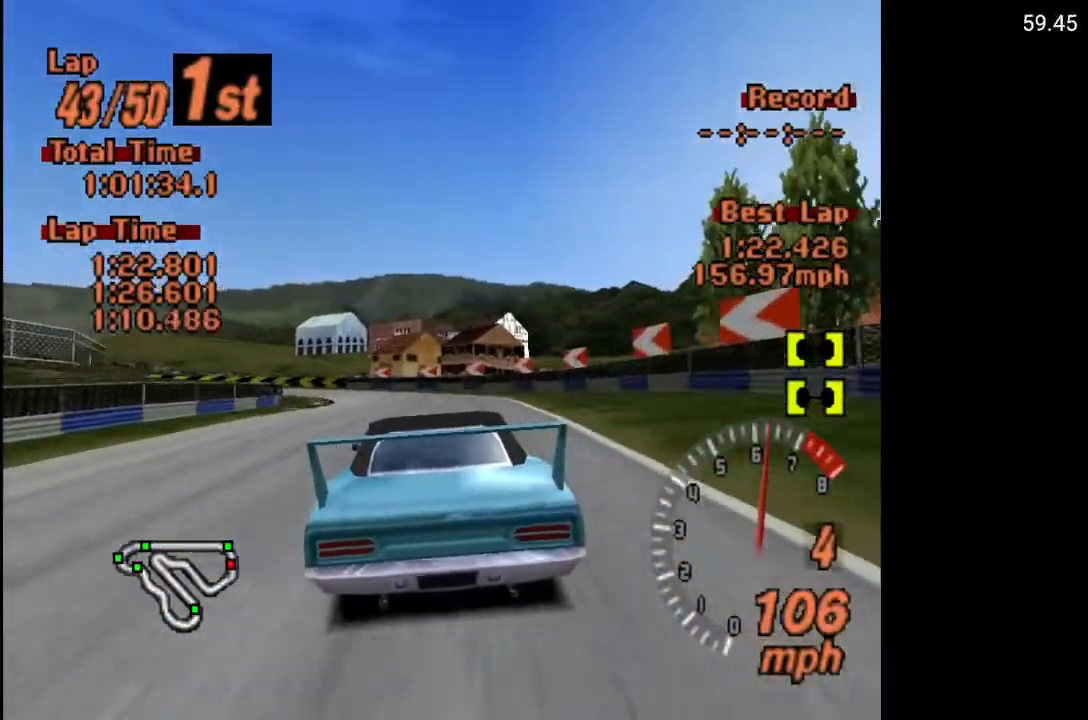
{"buttons": [], "left_stick": "center", "right_stick": "center", "events": [[200, "DPAD_LEFT", "down"], [333, "A", "up"], [350, "DPAD_LEFT", "up"]]}
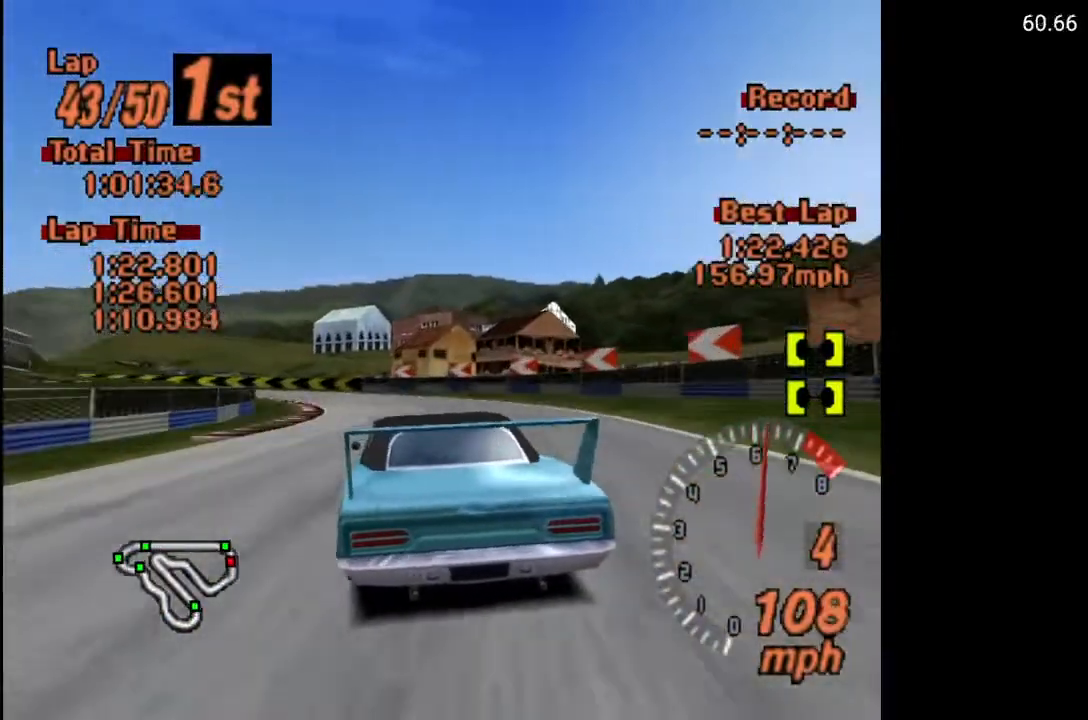
{"buttons": [], "left_stick": "center", "right_stick": "center", "events": [[17, "DPAD_LEFT", "down"], [133, "DPAD_LEFT", "up"]]}